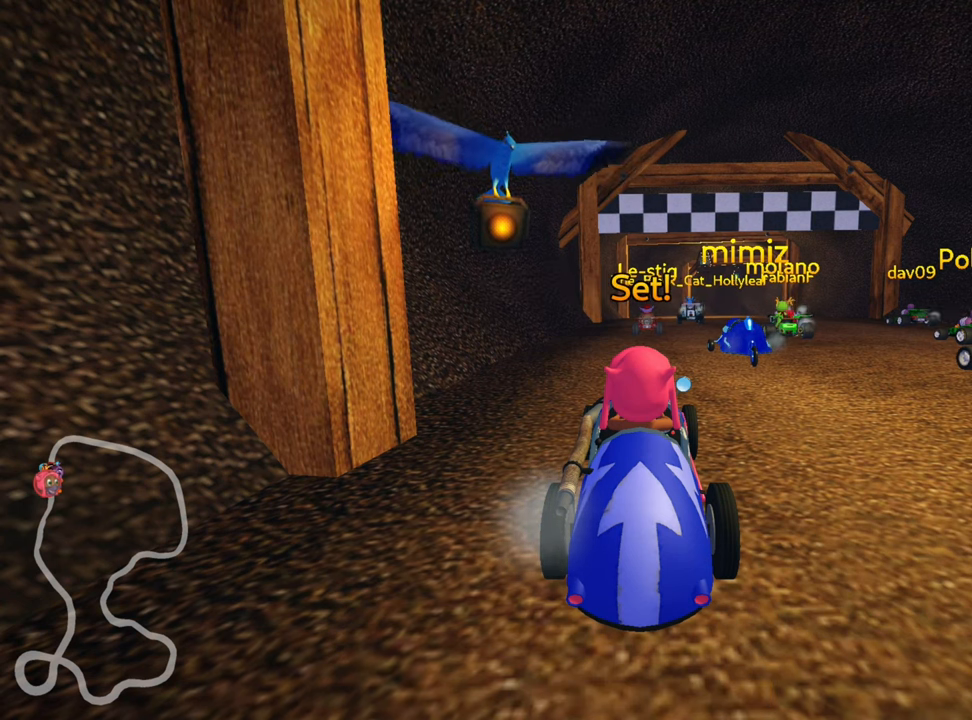
Gameplay with keyboard; each line is a JSON object with the keys held at the frame after it. "events" lists presses ("down") and releases ("up") of "down", "fire", "flag", "left", "look", "nitro", "right", "skid" and "up" between this image and that frame as [ms after this image, input, new state], when the widget could be followed in between. No other keys are recorded. Mouse input is not recorded. Key names are as the overlay labels them; some are game actions (e.g. jump) rather than physical keys.
{"keys": ["right", "up"], "events": [[416, "right", "down"], [416, "up", "down"]]}
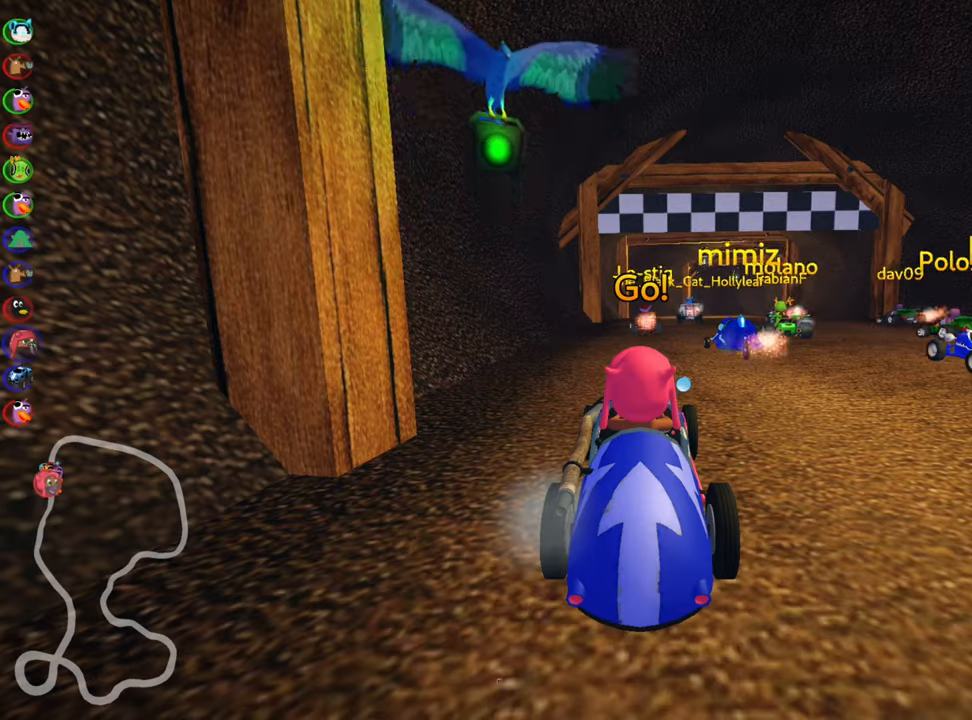
{"keys": ["up"], "events": [[33, "right", "up"]]}
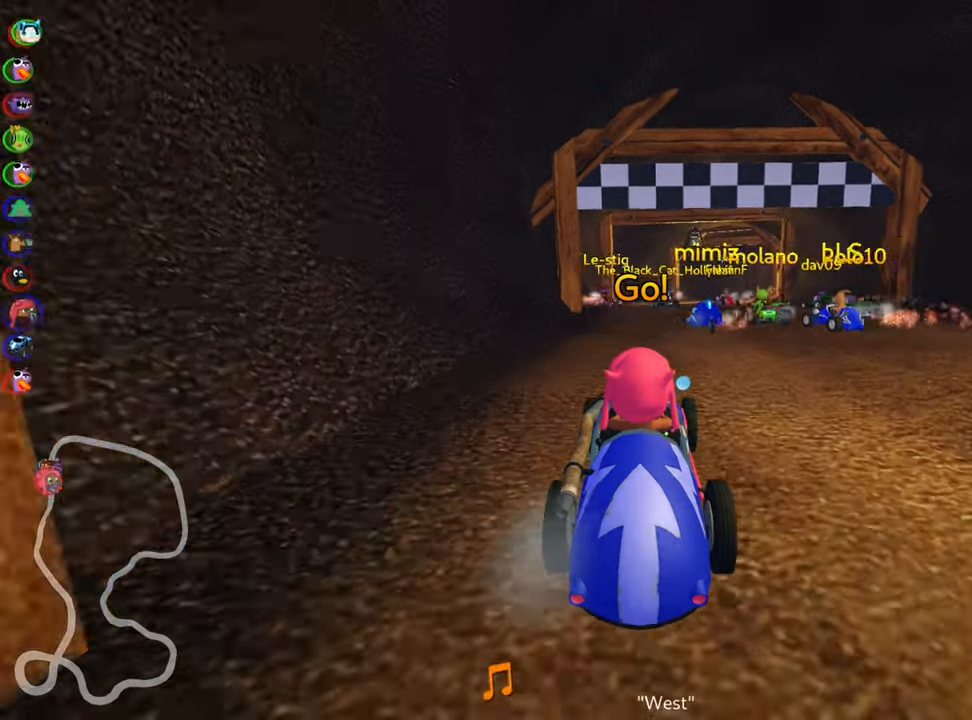
{"keys": ["left", "up"], "events": [[100, "right", "down"], [216, "right", "up"], [500, "left", "down"]]}
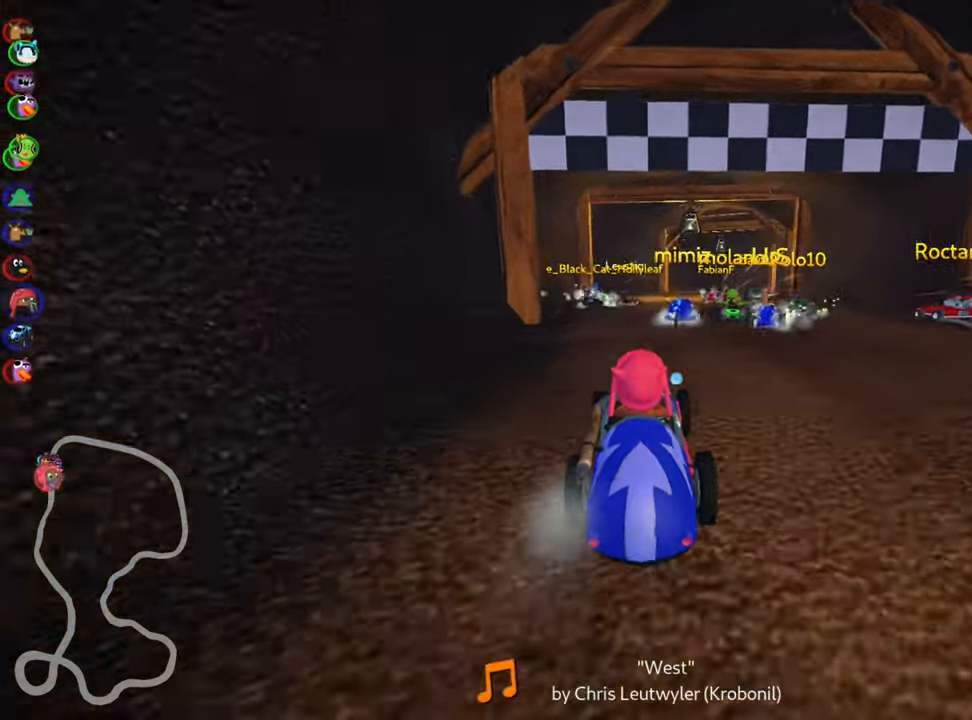
{"keys": ["left", "skid", "up"], "events": [[183, "left", "up"], [266, "skid", "down"], [283, "right", "down"], [400, "right", "up"], [416, "left", "down"]]}
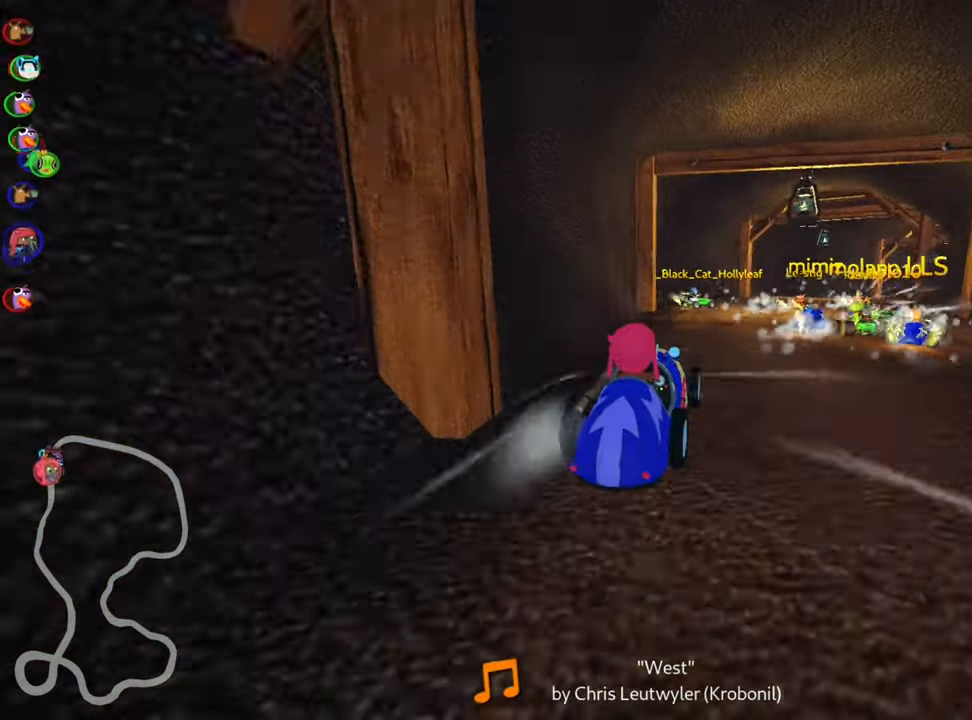
{"keys": ["left", "skid", "up"], "events": []}
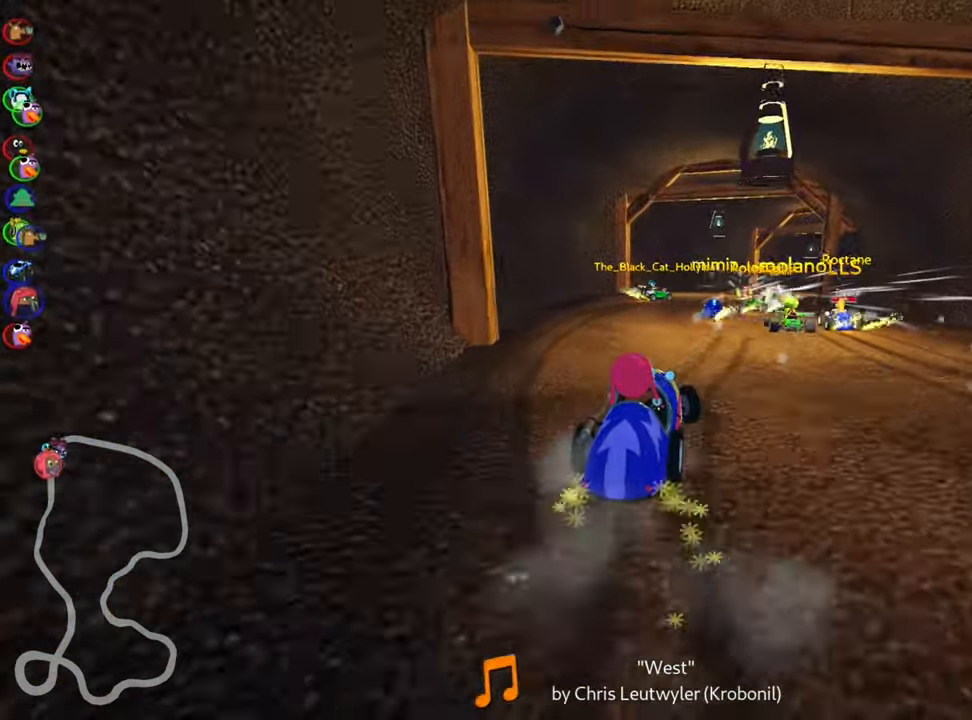
{"keys": ["left", "skid", "up"], "events": []}
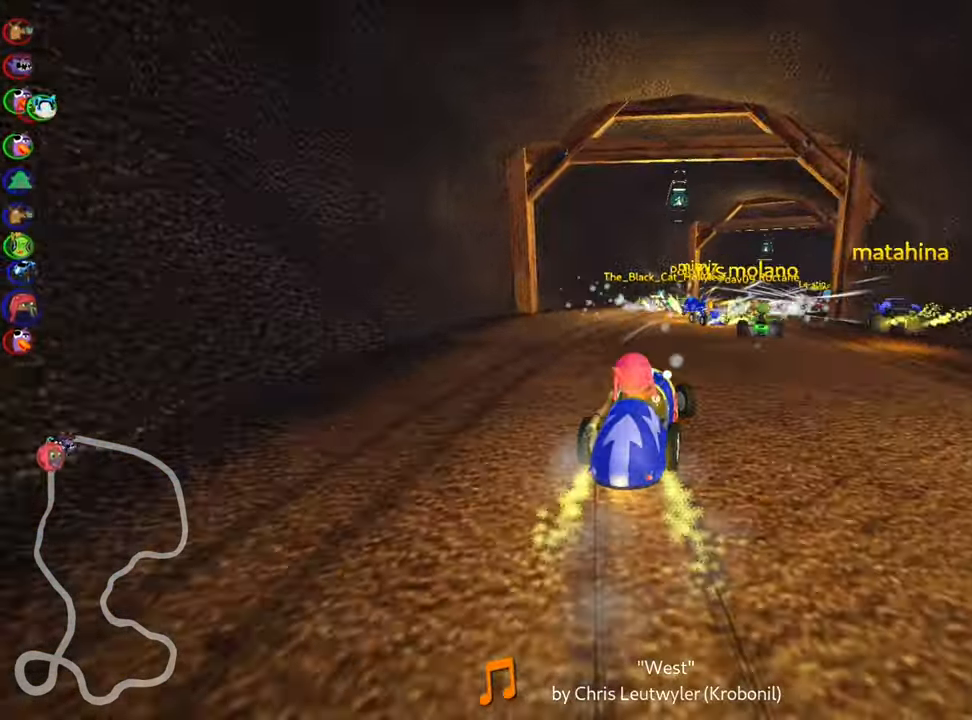
{"keys": ["skid", "up"], "events": [[100, "left", "up"]]}
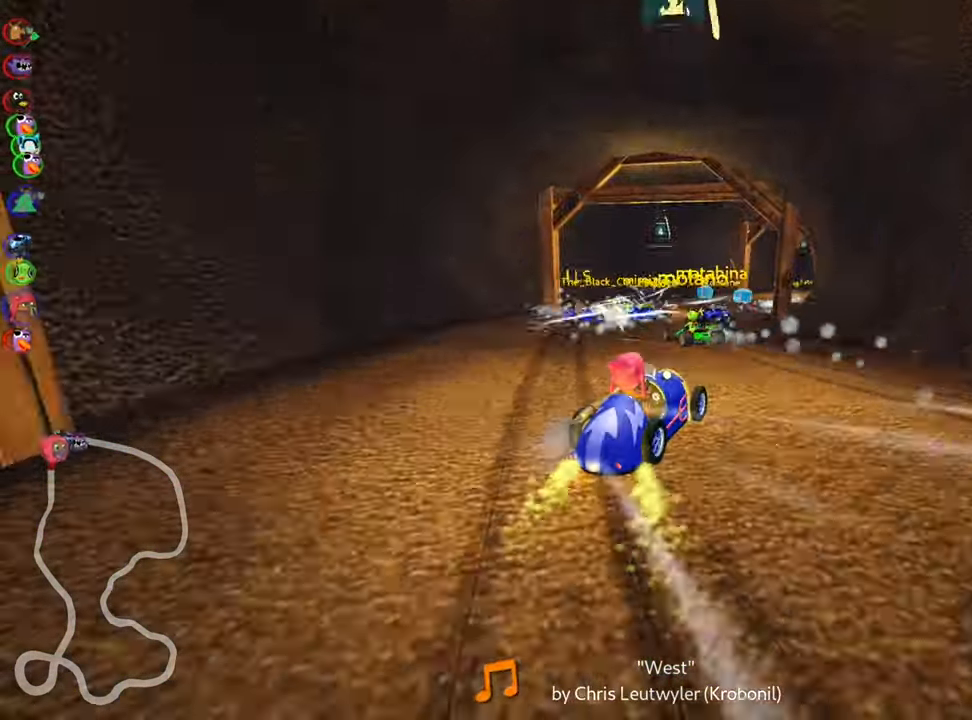
{"keys": ["right", "skid", "up"], "events": [[83, "left", "down"], [200, "left", "up"], [500, "right", "down"]]}
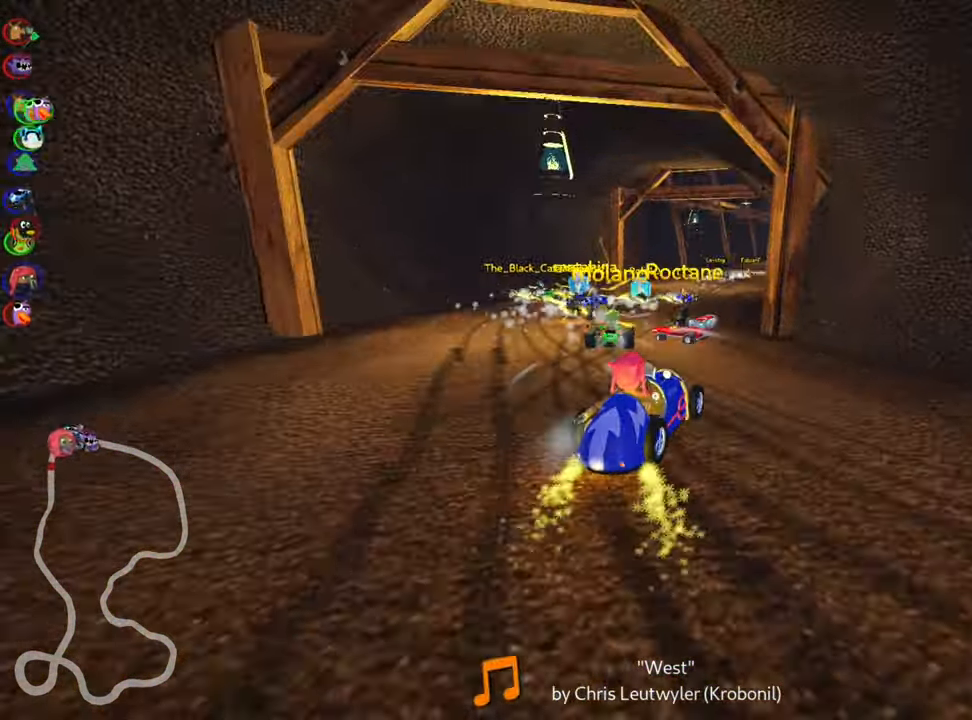
{"keys": ["left", "skid", "up"], "events": [[150, "right", "up"], [183, "left", "down"]]}
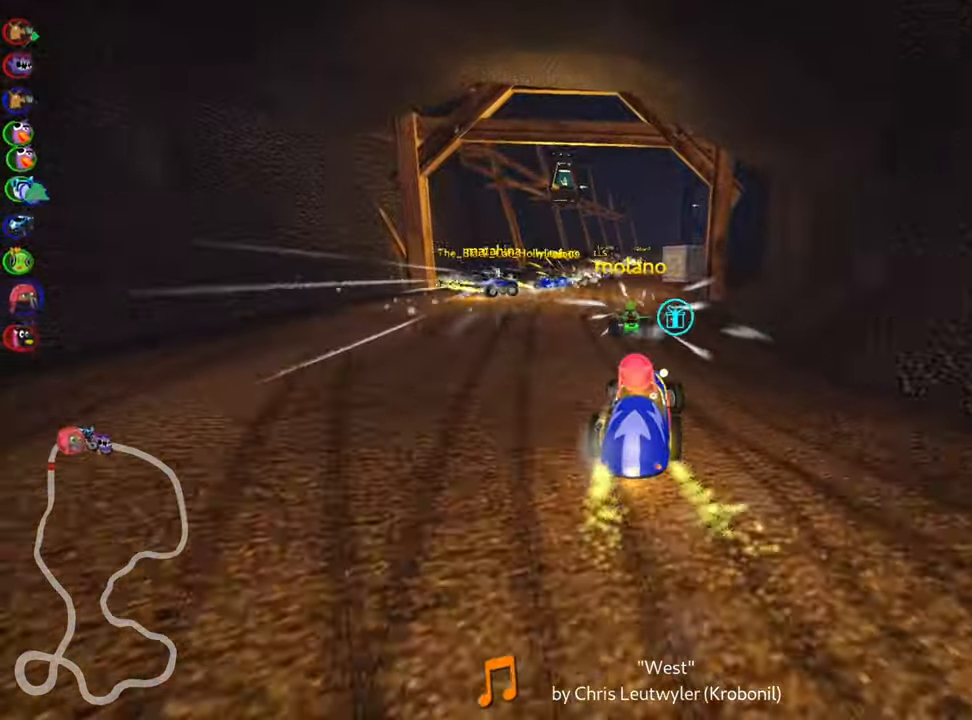
{"keys": ["left", "skid", "up"], "events": []}
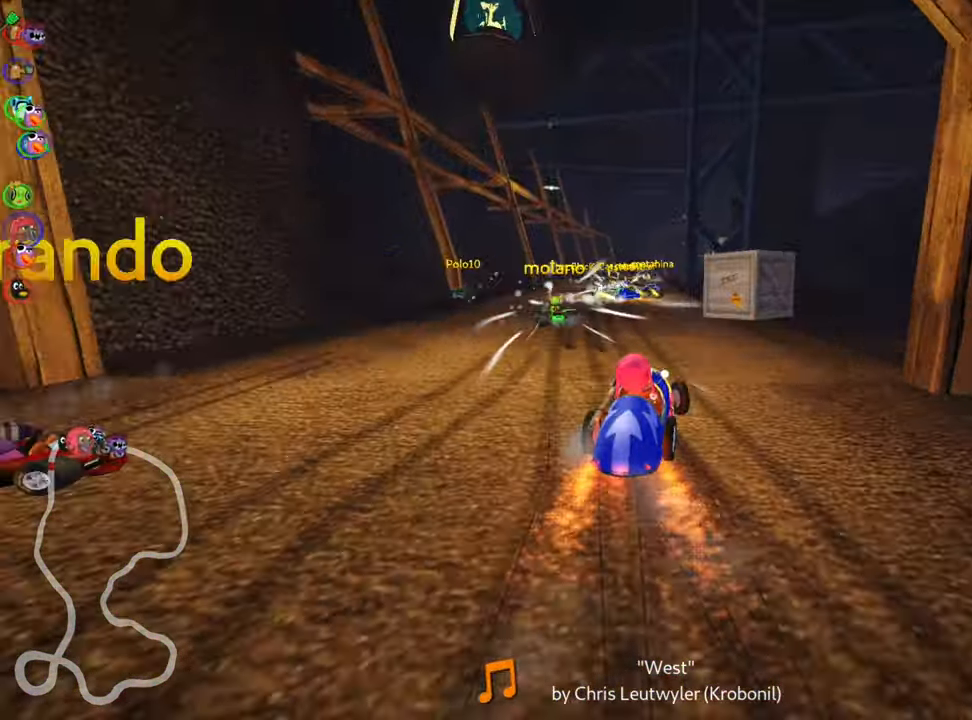
{"keys": ["up"], "events": [[400, "skid", "up"], [483, "left", "up"]]}
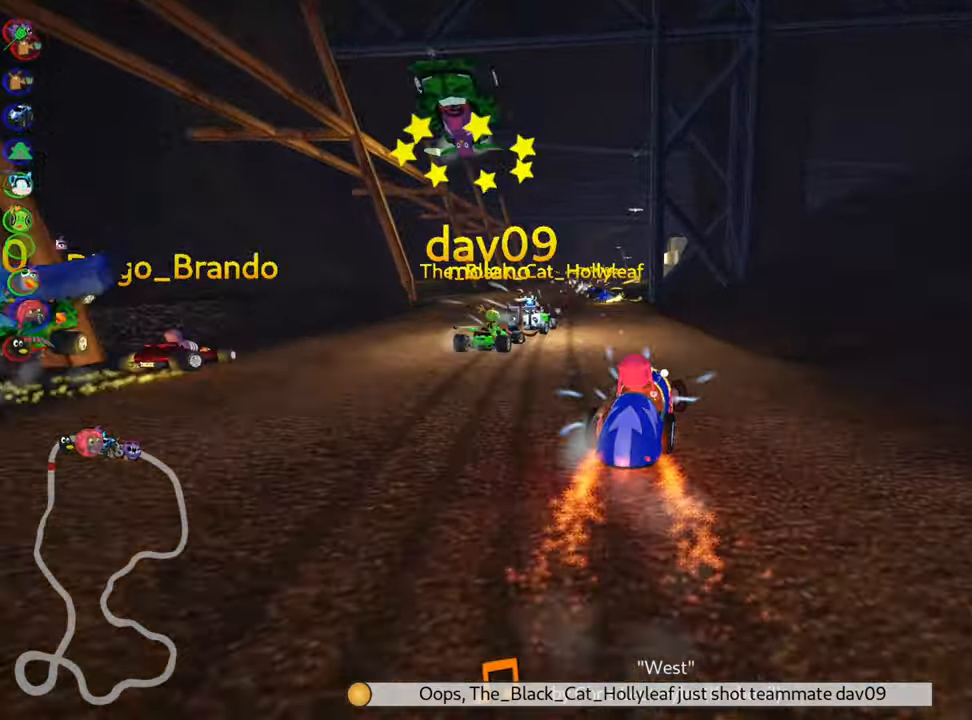
{"keys": ["up"], "events": []}
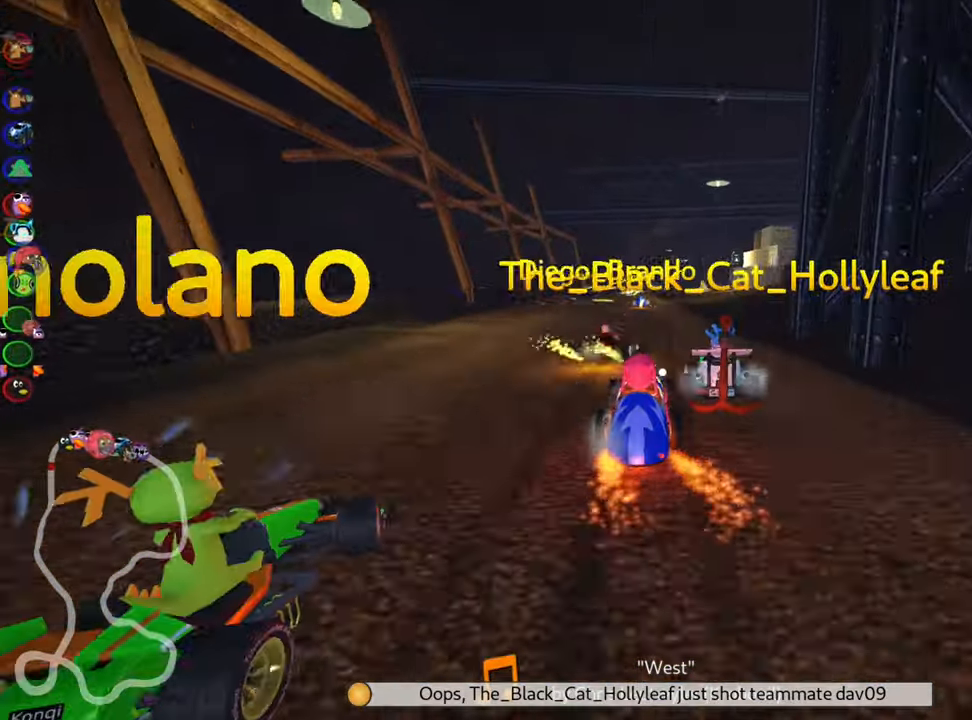
{"keys": ["left", "up"], "events": [[233, "left", "down"]]}
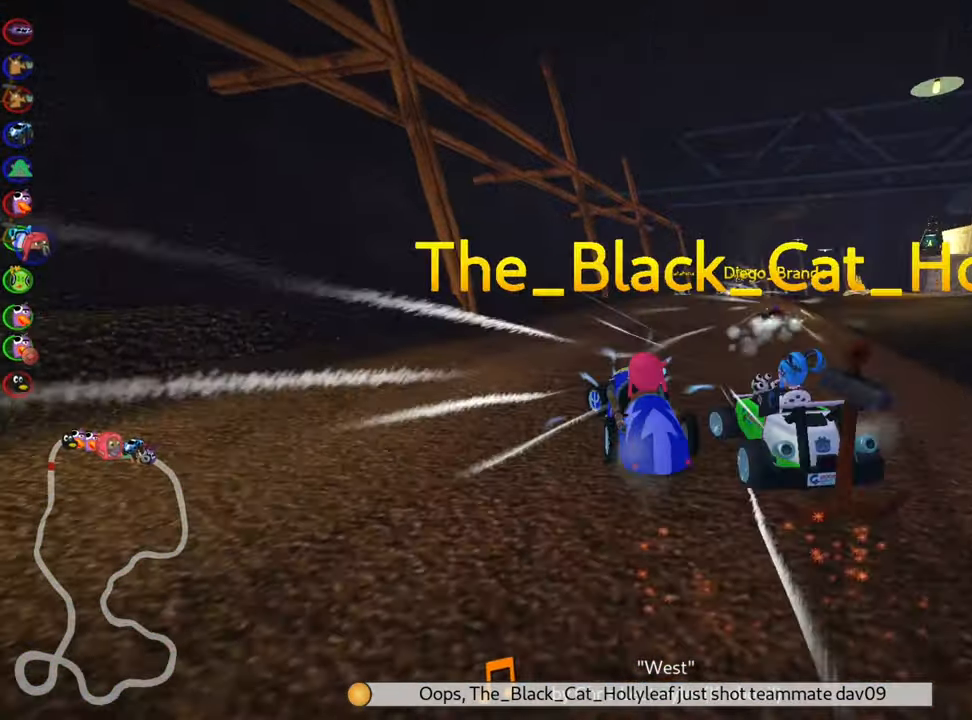
{"keys": ["right", "skid", "up"], "events": [[17, "left", "up"], [100, "skid", "down"], [117, "right", "down"]]}
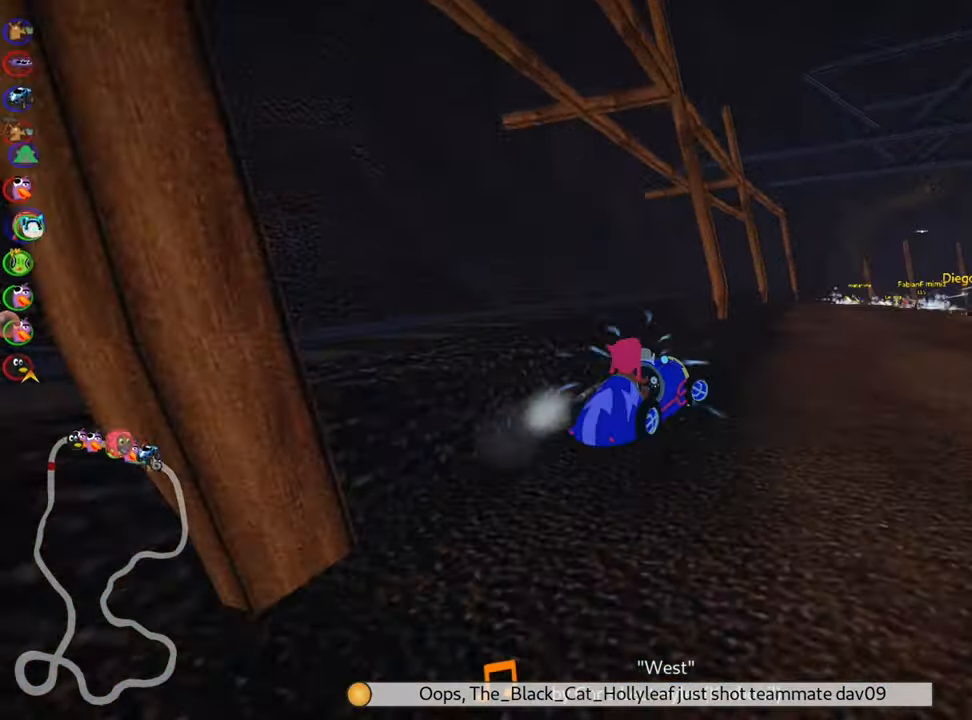
{"keys": ["left", "skid", "up"], "events": [[100, "left", "down"], [133, "right", "up"]]}
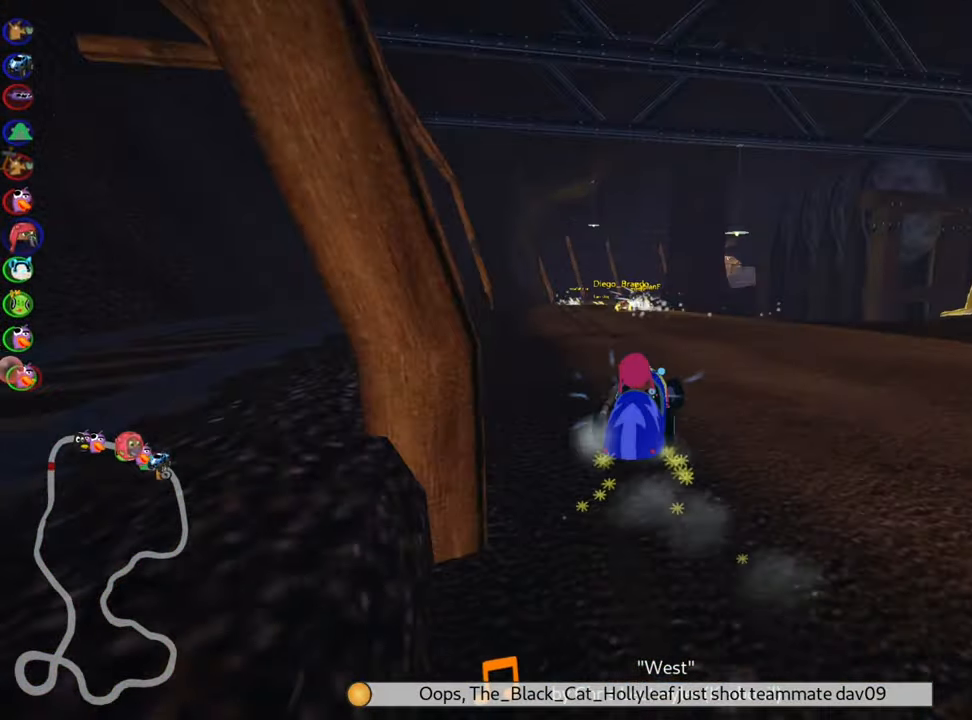
{"keys": ["up"], "events": [[283, "skid", "up"], [417, "left", "up"]]}
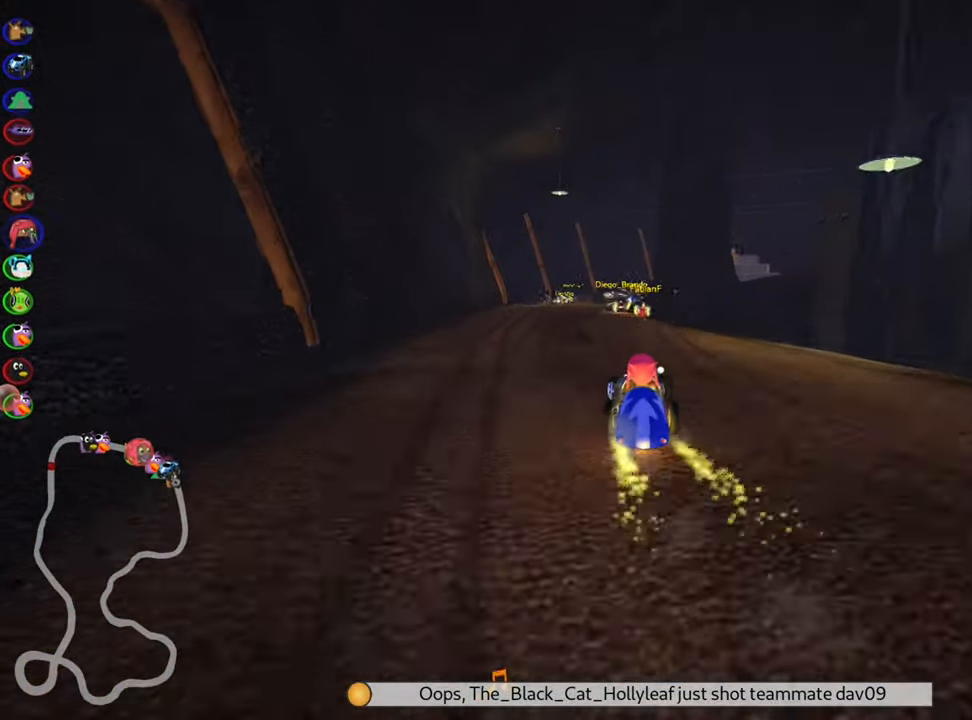
{"keys": ["left", "up"], "events": [[100, "right", "down"], [250, "right", "up"], [500, "left", "down"]]}
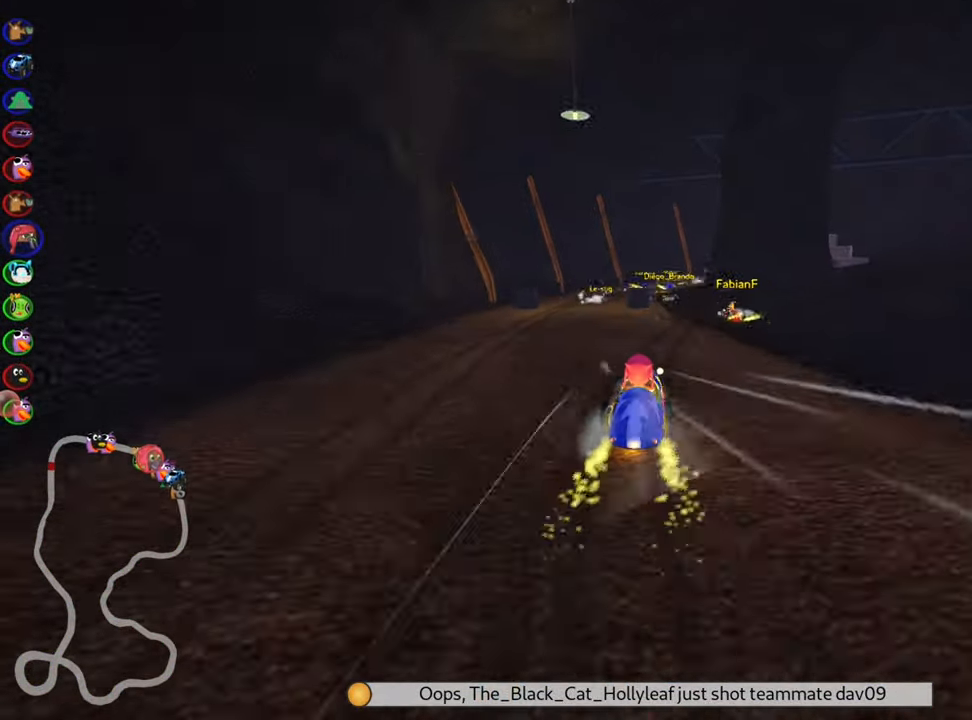
{"keys": ["left", "skid", "up"], "events": [[267, "left", "up"], [333, "right", "down"], [333, "skid", "down"], [467, "right", "up"], [483, "left", "down"]]}
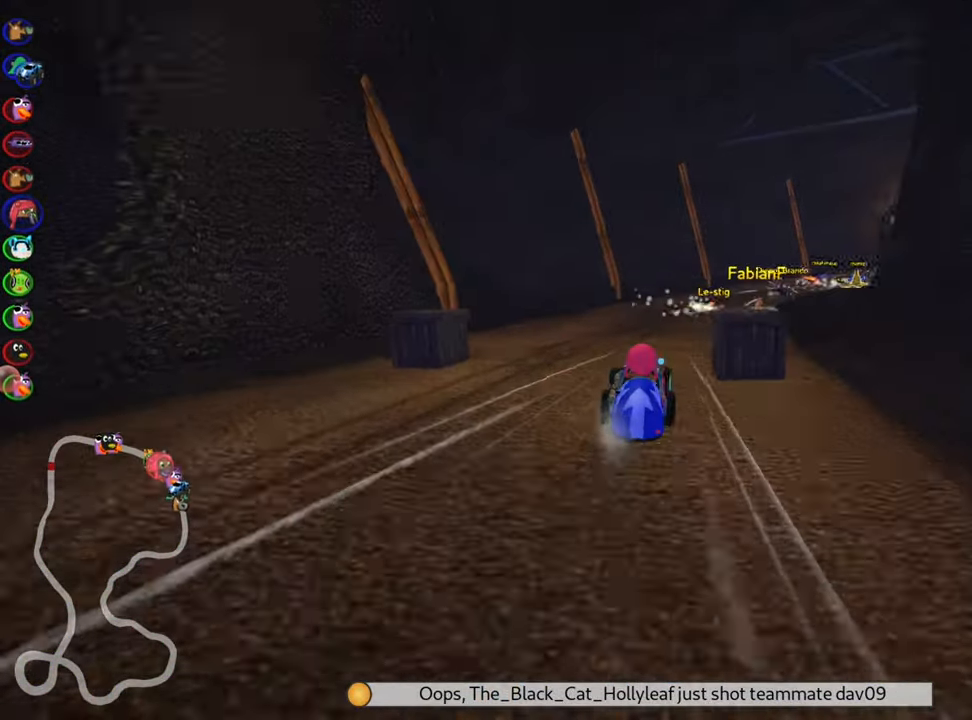
{"keys": ["right", "skid", "up"], "events": [[317, "left", "up"], [400, "right", "down"]]}
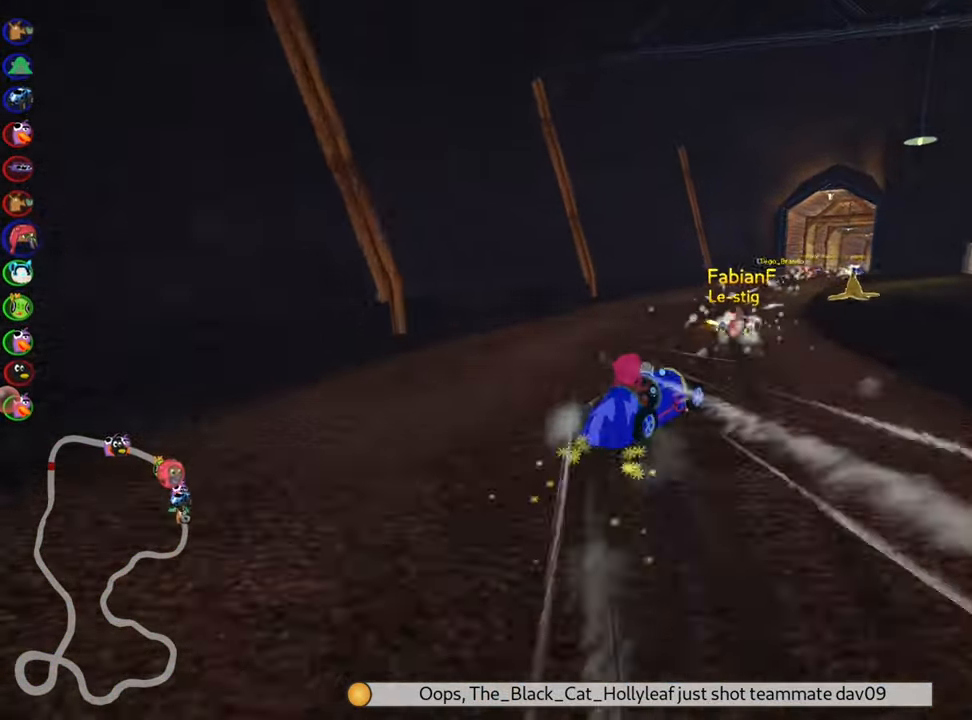
{"keys": ["left", "skid", "up"], "events": [[100, "left", "down"], [117, "right", "up"]]}
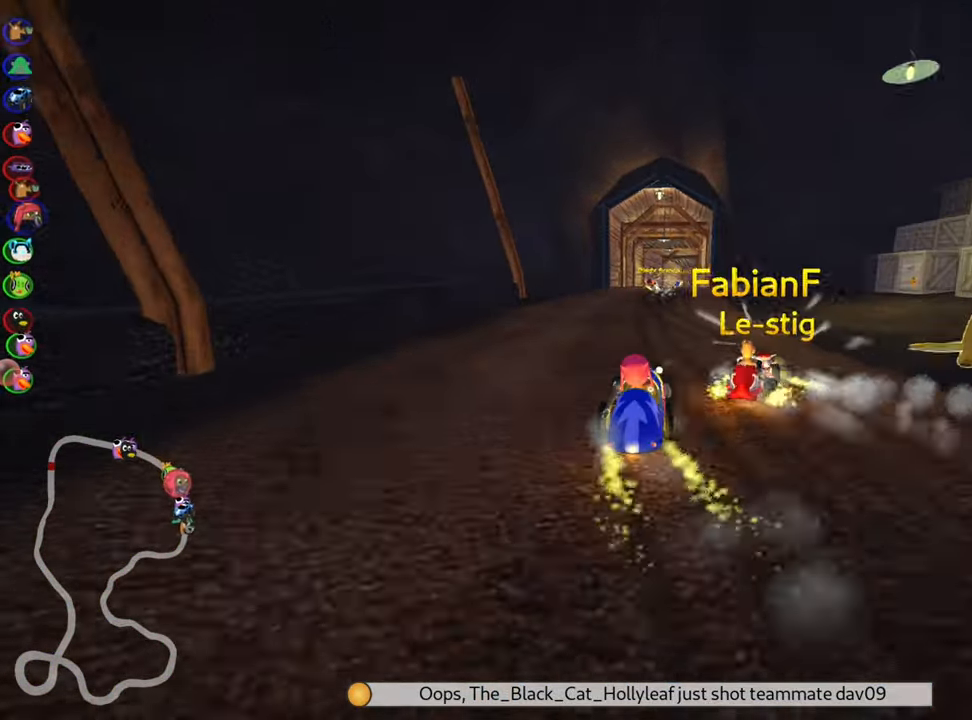
{"keys": ["left", "skid", "up"], "events": [[67, "left", "up"], [183, "left", "down"]]}
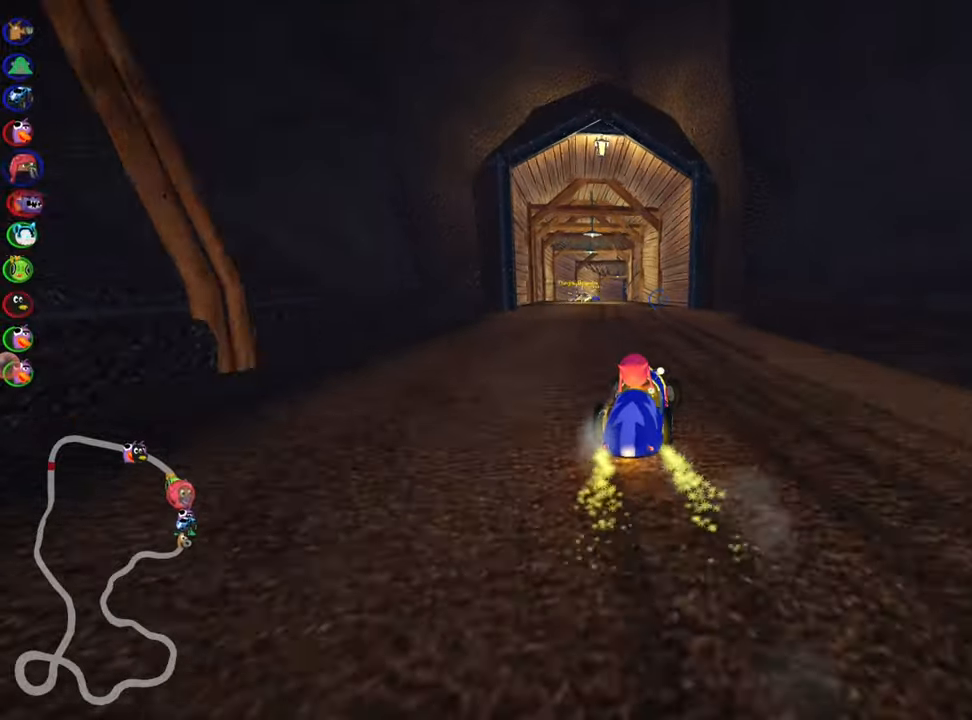
{"keys": ["up"], "events": [[267, "skid", "up"], [367, "left", "up"]]}
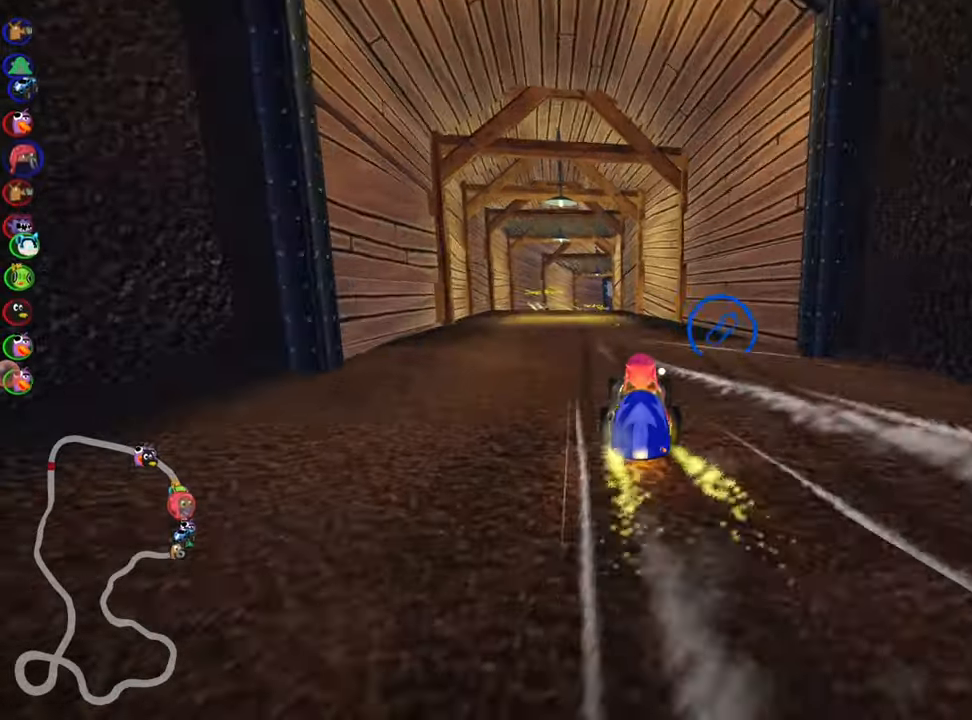
{"keys": ["left", "up"], "events": [[317, "left", "down"]]}
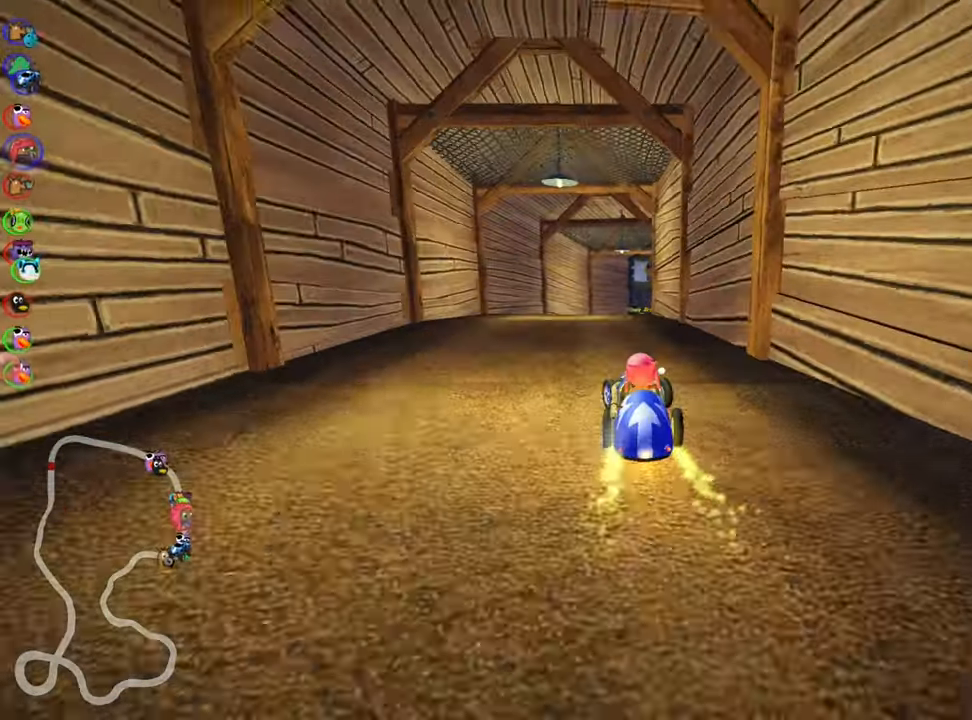
{"keys": ["left", "skid", "up"], "events": [[100, "left", "up"], [167, "skid", "down"], [184, "right", "down"], [317, "right", "up"], [400, "left", "down"]]}